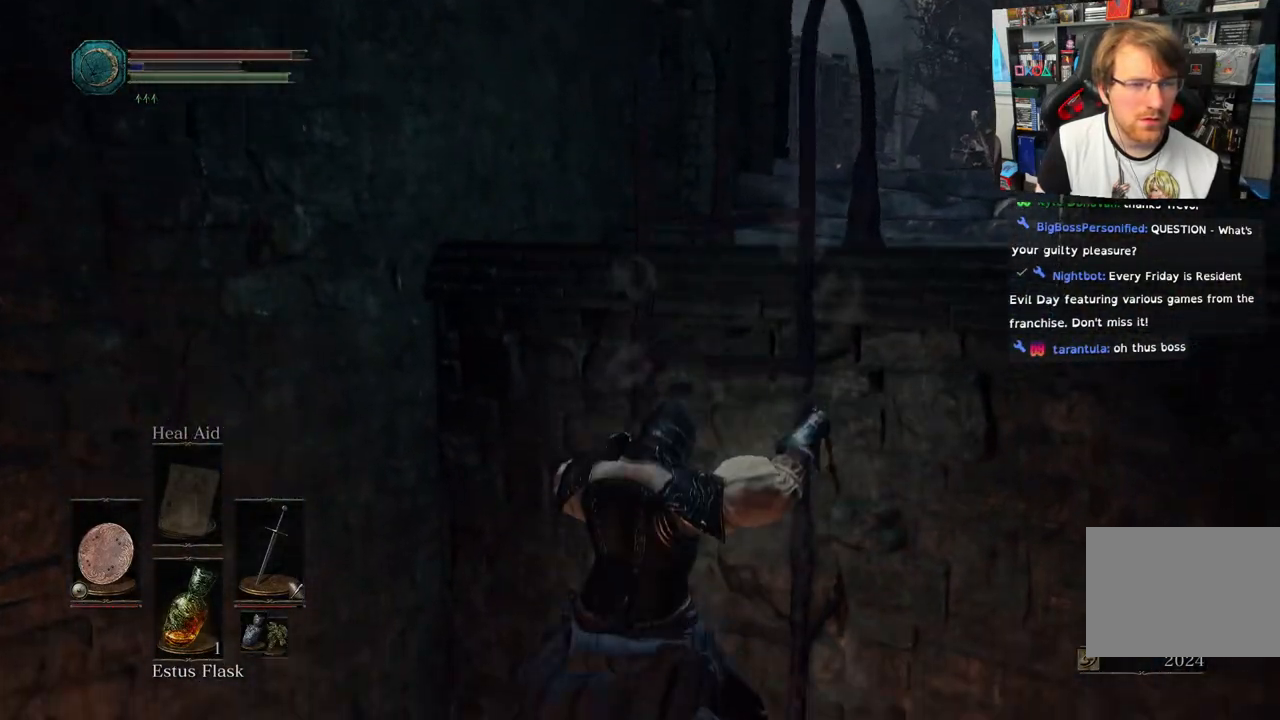
Gameplay with a controller (PlayStation layout); each line is a JSON object with the inputs held at the frame after it. "events" lists button and stick changes between this image and that frame as [ms after this image, input, new state], when the widget could be followed in between.
{"buttons": ["CIRCLE"], "left_stick": "down", "right_stick": "center", "events": []}
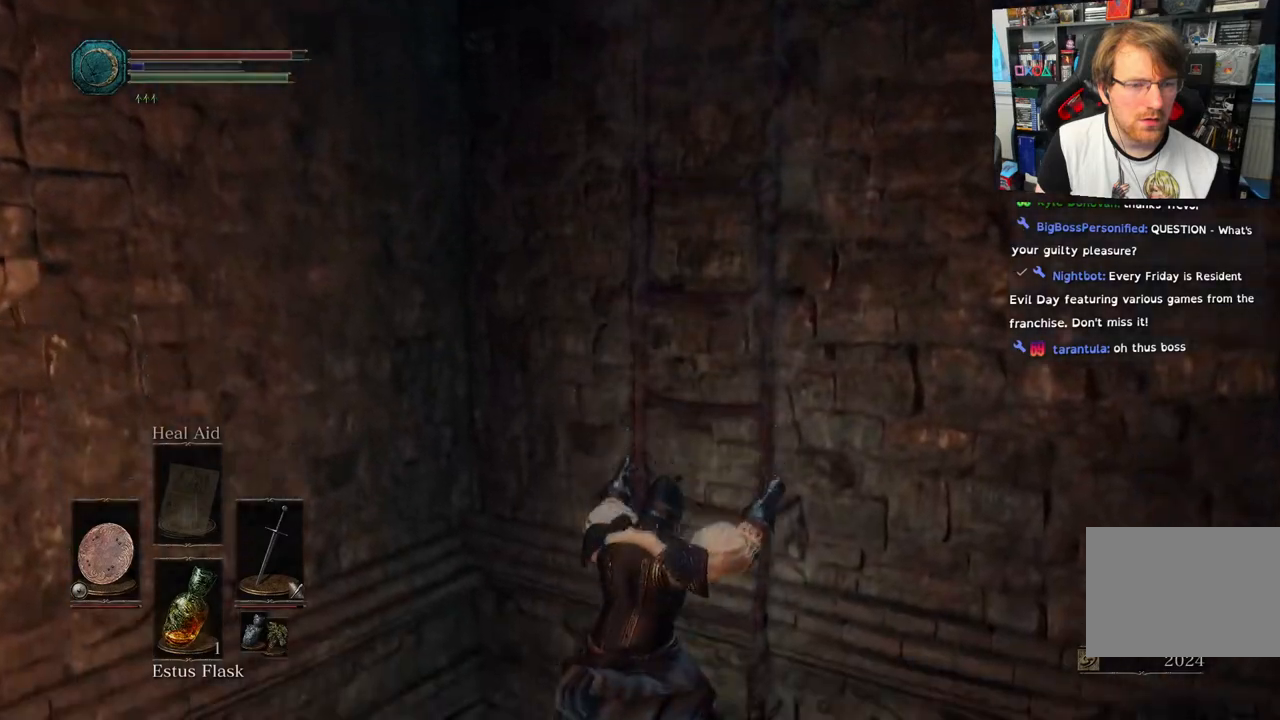
{"buttons": [], "left_stick": "down-right", "right_stick": "right", "events": [[33, "CIRCLE", "up"], [333, "right_stick", "right"], [383, "left_stick", "down-right"]]}
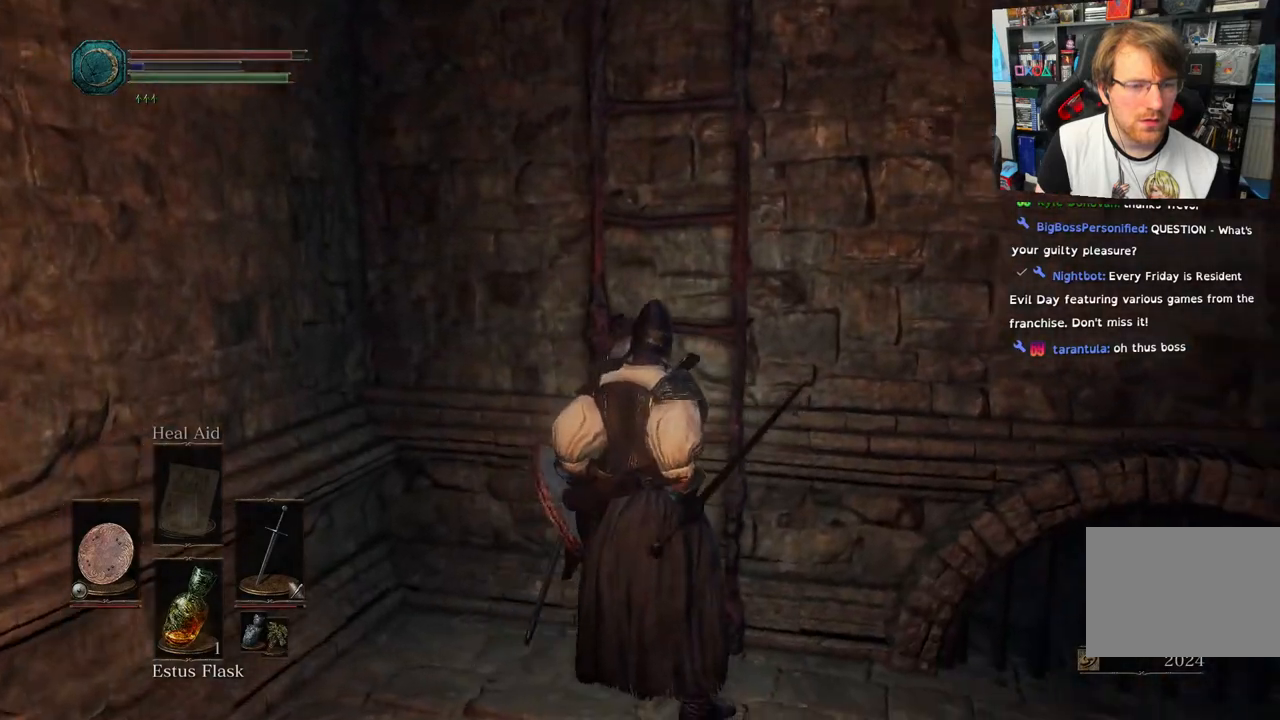
{"buttons": [], "left_stick": "up-right", "right_stick": "right", "events": [[400, "left_stick", "up-right"]]}
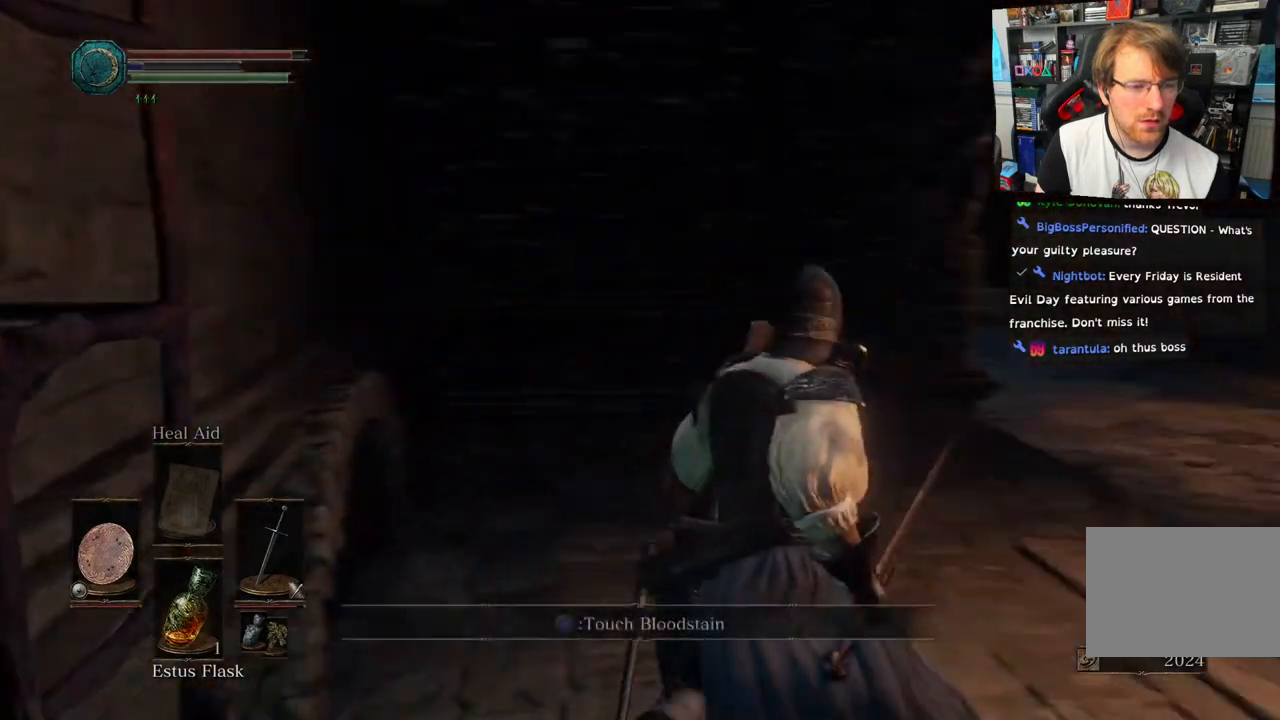
{"buttons": [], "left_stick": "up", "right_stick": "right", "events": [[450, "left_stick", "up"]]}
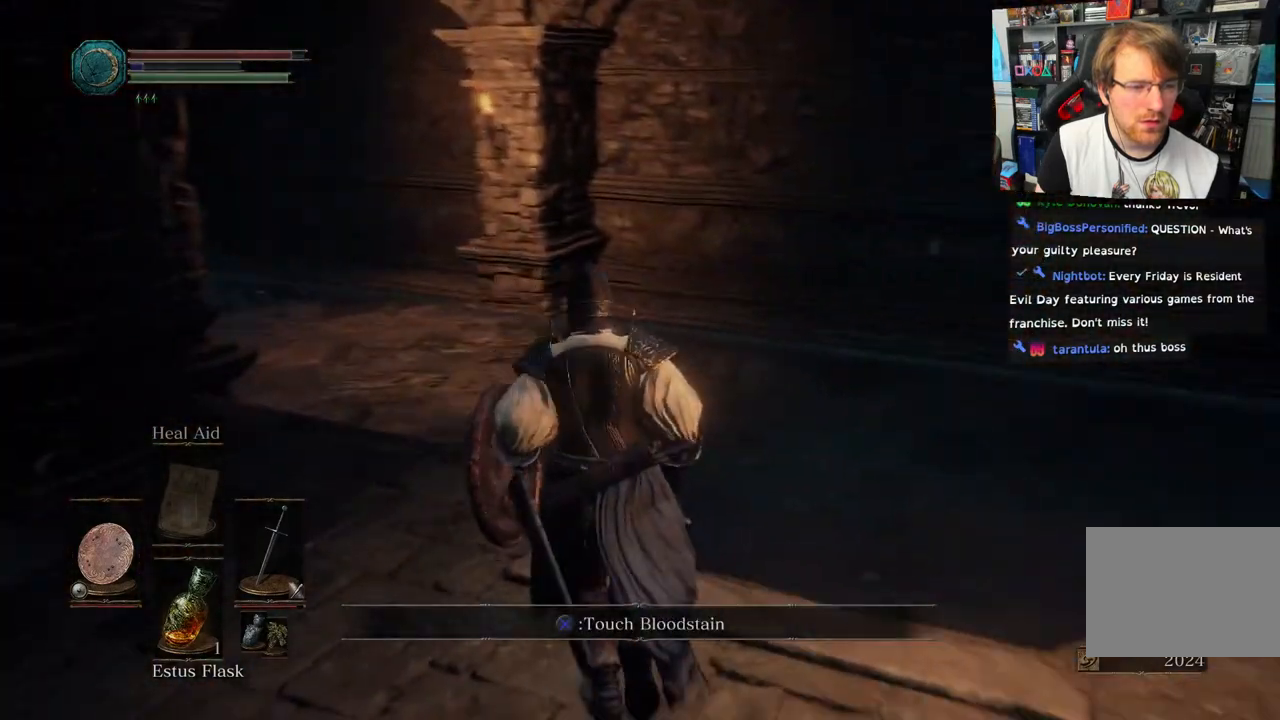
{"buttons": [], "left_stick": "up-right", "right_stick": "left", "events": [[283, "right_stick", "down-left"], [433, "right_stick", "left"], [500, "left_stick", "up-right"]]}
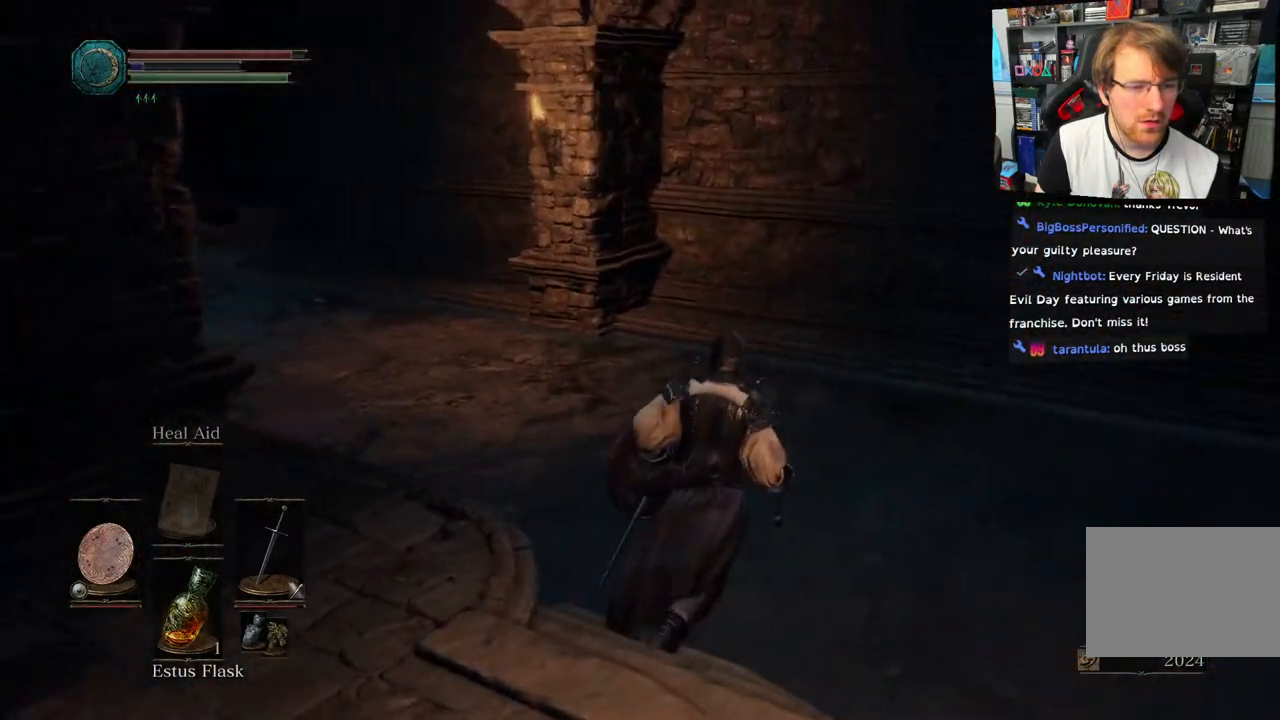
{"buttons": [], "left_stick": "up-right", "right_stick": "left", "events": [[117, "left_stick", "right"], [500, "left_stick", "up-right"]]}
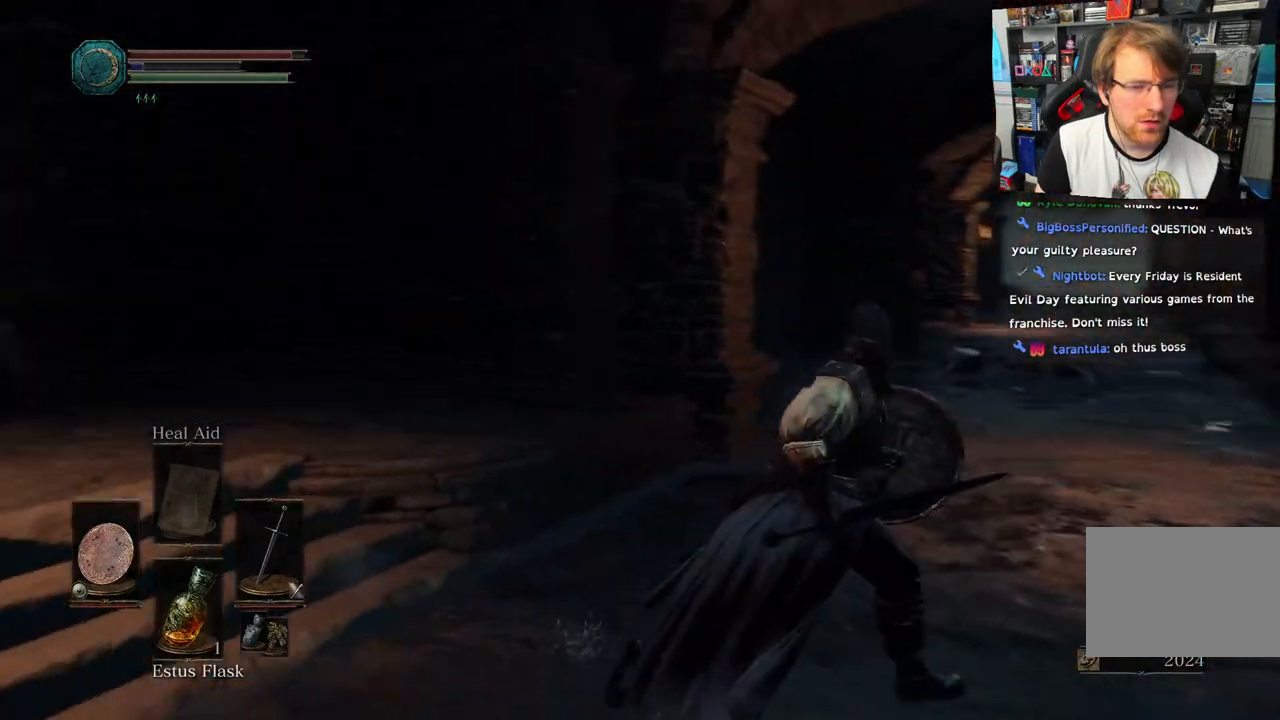
{"buttons": [], "left_stick": "center", "right_stick": "left", "events": [[233, "right_stick", "up-left"], [333, "left_stick", "center"], [383, "right_stick", "left"]]}
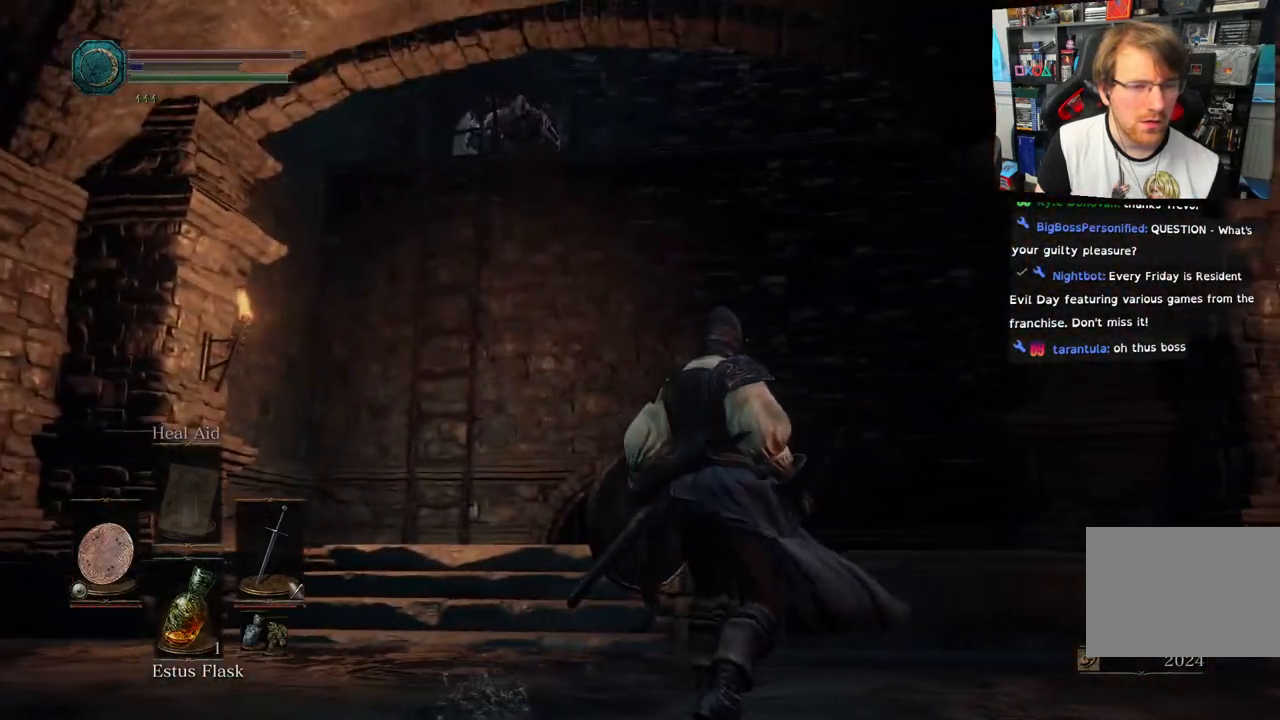
{"buttons": [], "left_stick": "up-right", "right_stick": "up-left", "events": [[33, "left_stick", "up-right"], [367, "right_stick", "center"], [417, "right_stick", "up-left"]]}
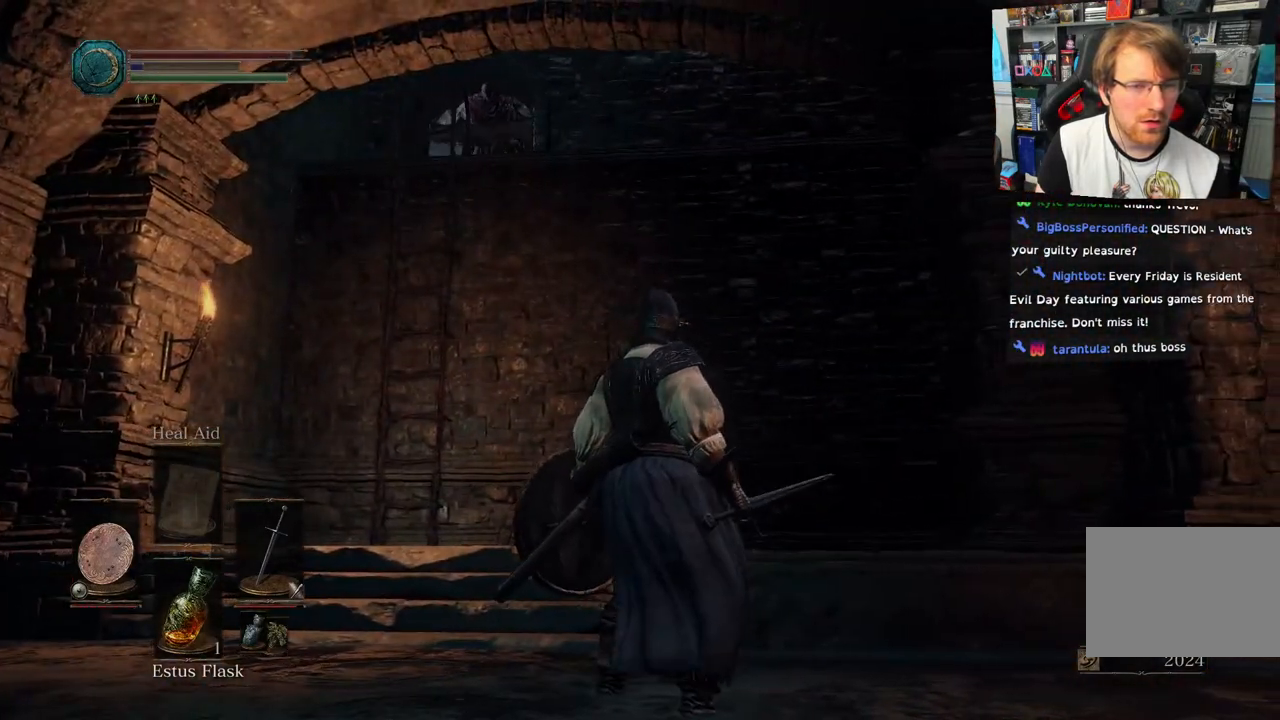
{"buttons": [], "left_stick": "down-right", "right_stick": "center", "events": [[133, "right_stick", "center"], [233, "left_stick", "down-right"]]}
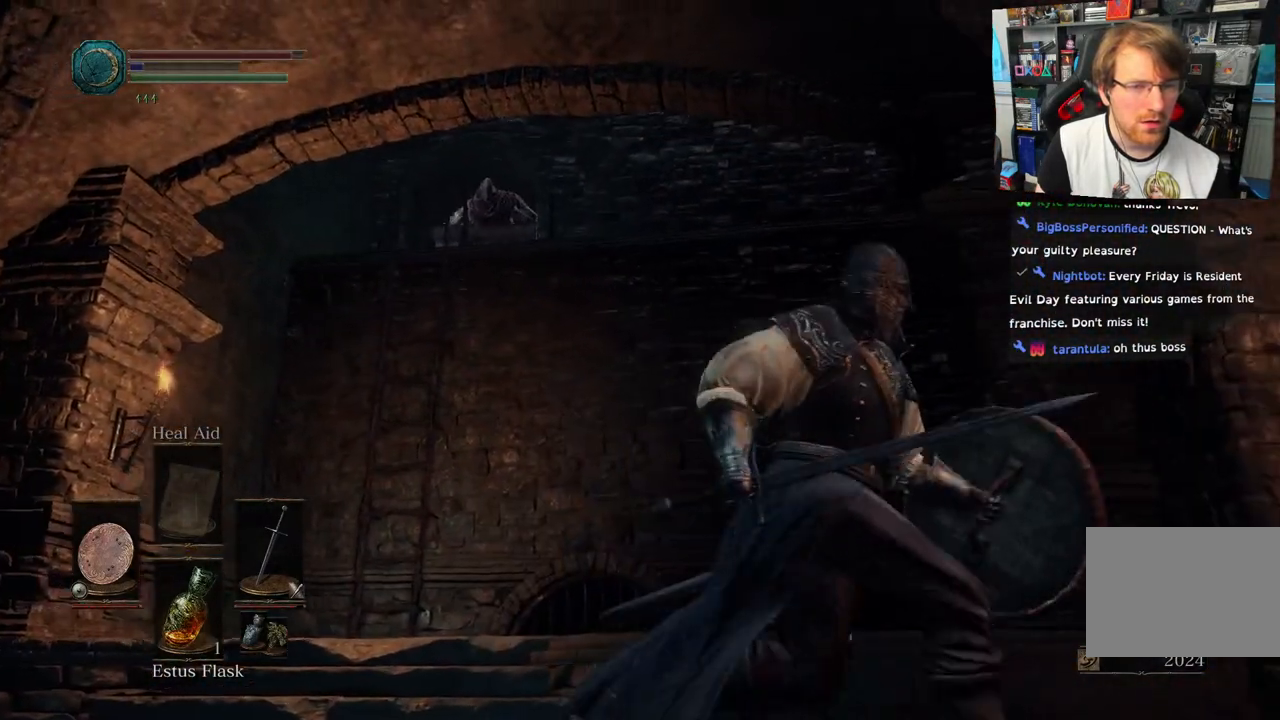
{"buttons": [], "left_stick": "center", "right_stick": "center", "events": [[183, "right_stick", "left"], [283, "left_stick", "center"], [417, "right_stick", "center"]]}
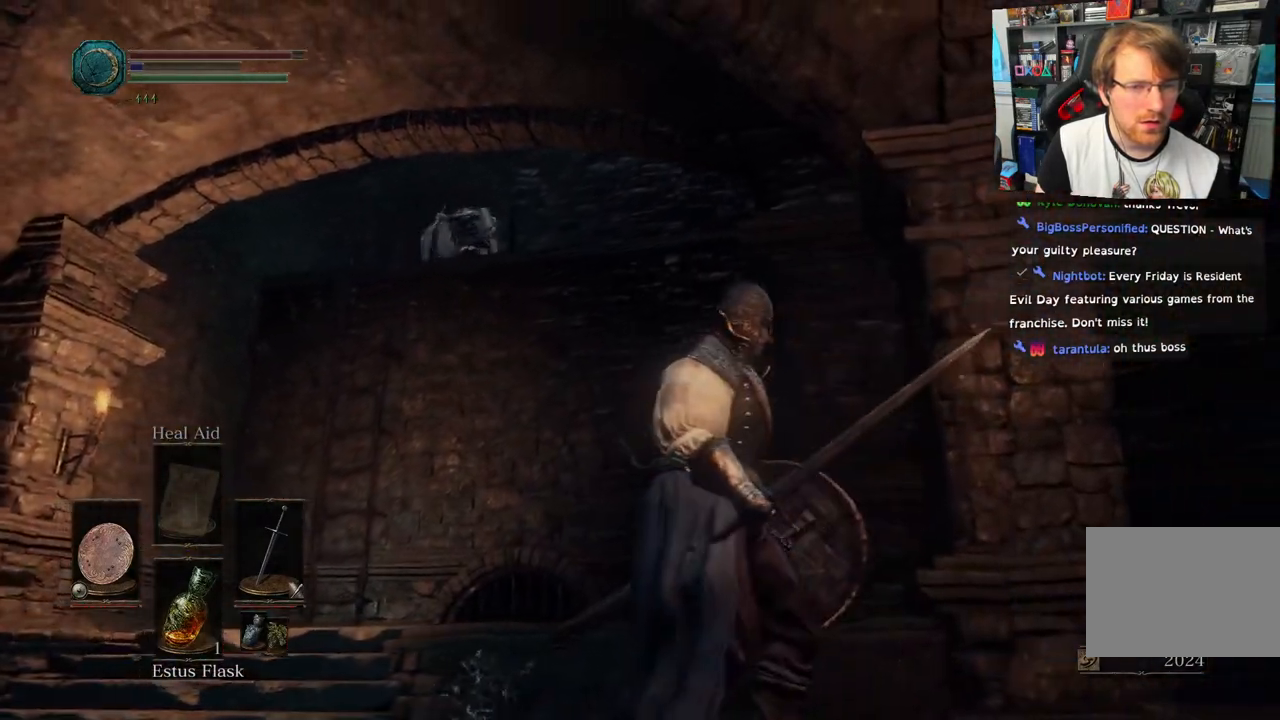
{"buttons": [], "left_stick": "right", "right_stick": "center", "events": [[317, "left_stick", "right"]]}
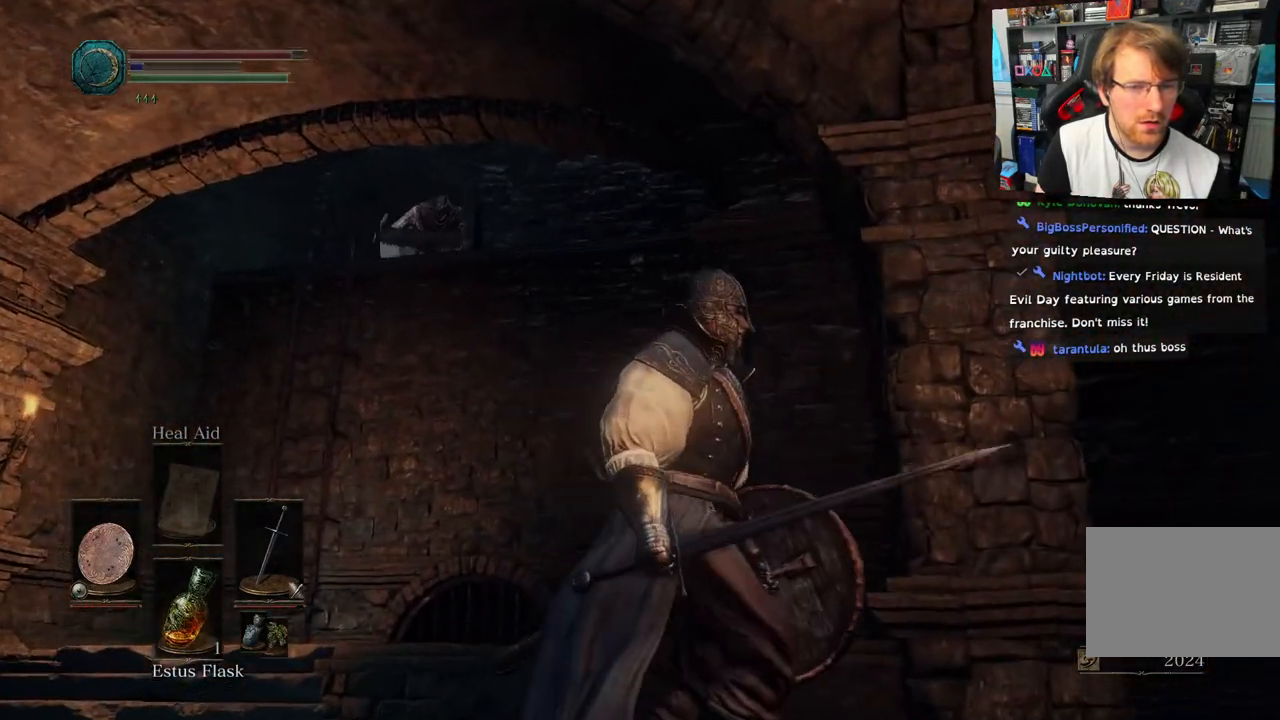
{"buttons": [], "left_stick": "center", "right_stick": "left", "events": [[267, "right_stick", "left"], [300, "left_stick", "center"]]}
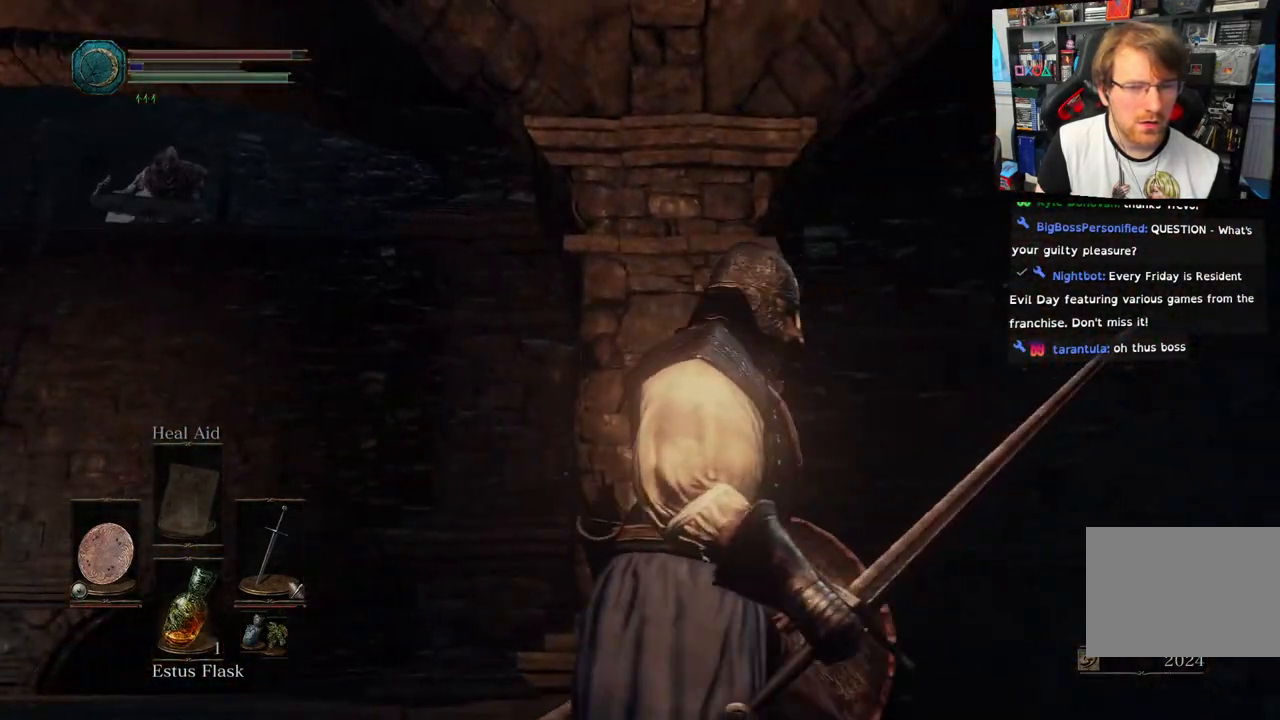
{"buttons": [], "left_stick": "center", "right_stick": "center", "events": [[67, "right_stick", "center"]]}
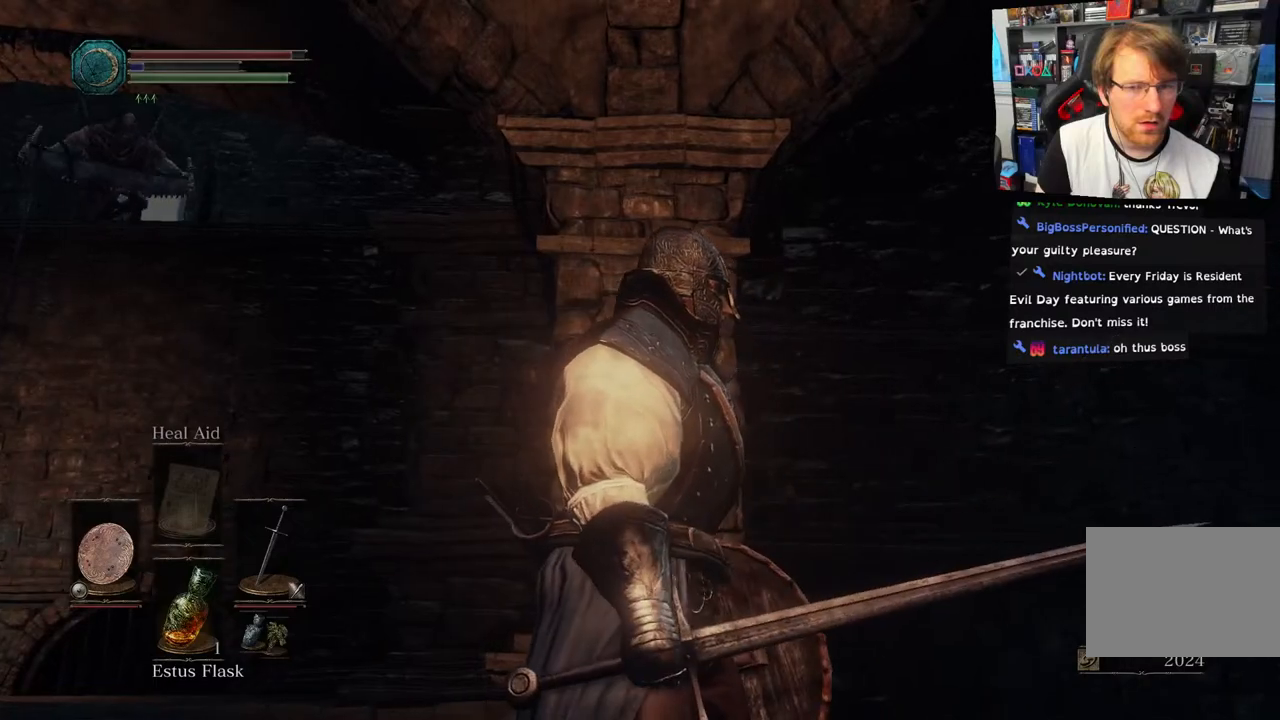
{"buttons": [], "left_stick": "center", "right_stick": "center", "events": [[183, "right_stick", "left"], [317, "right_stick", "center"]]}
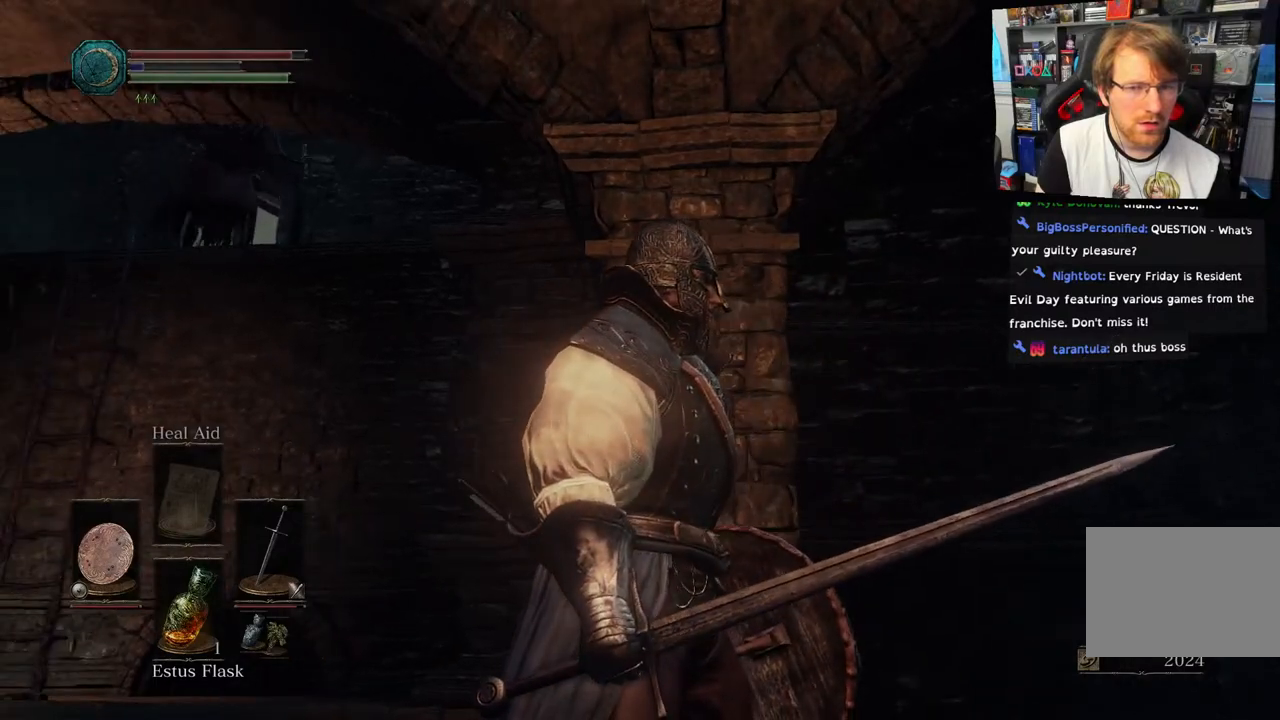
{"buttons": [], "left_stick": "center", "right_stick": "center", "events": []}
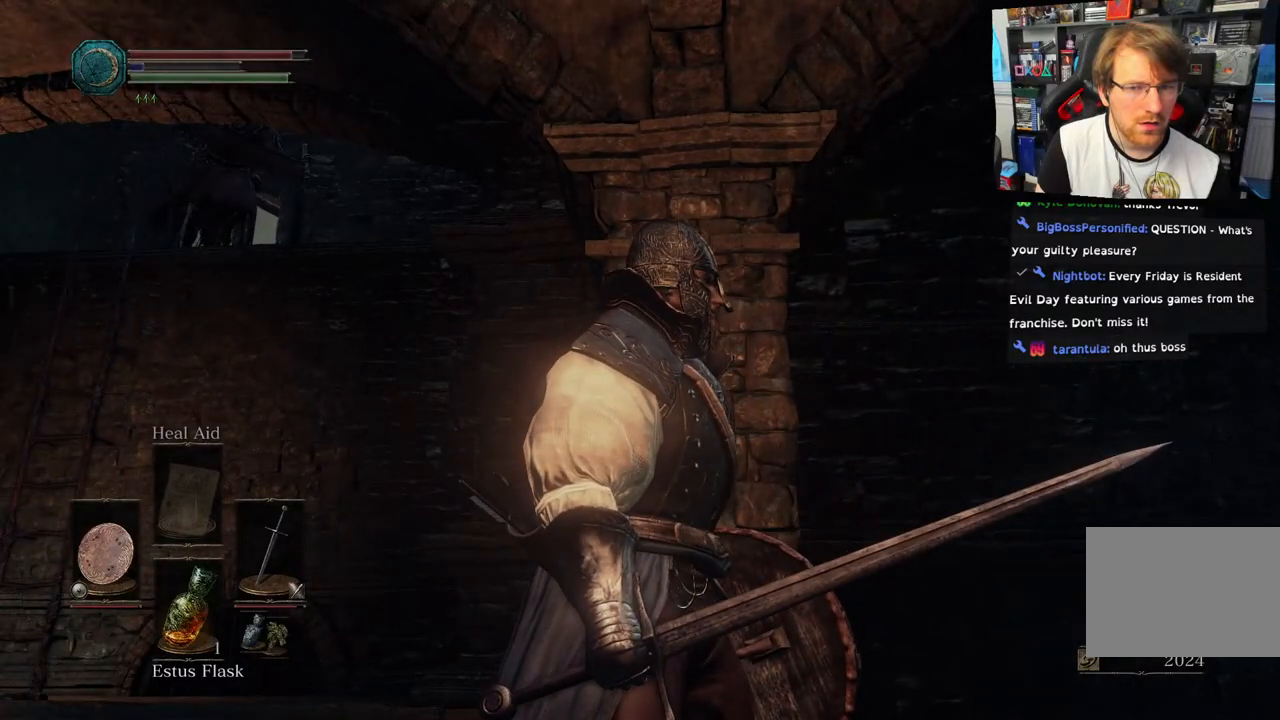
{"buttons": [], "left_stick": "right", "right_stick": "left", "events": [[150, "right_stick", "left"], [250, "left_stick", "right"]]}
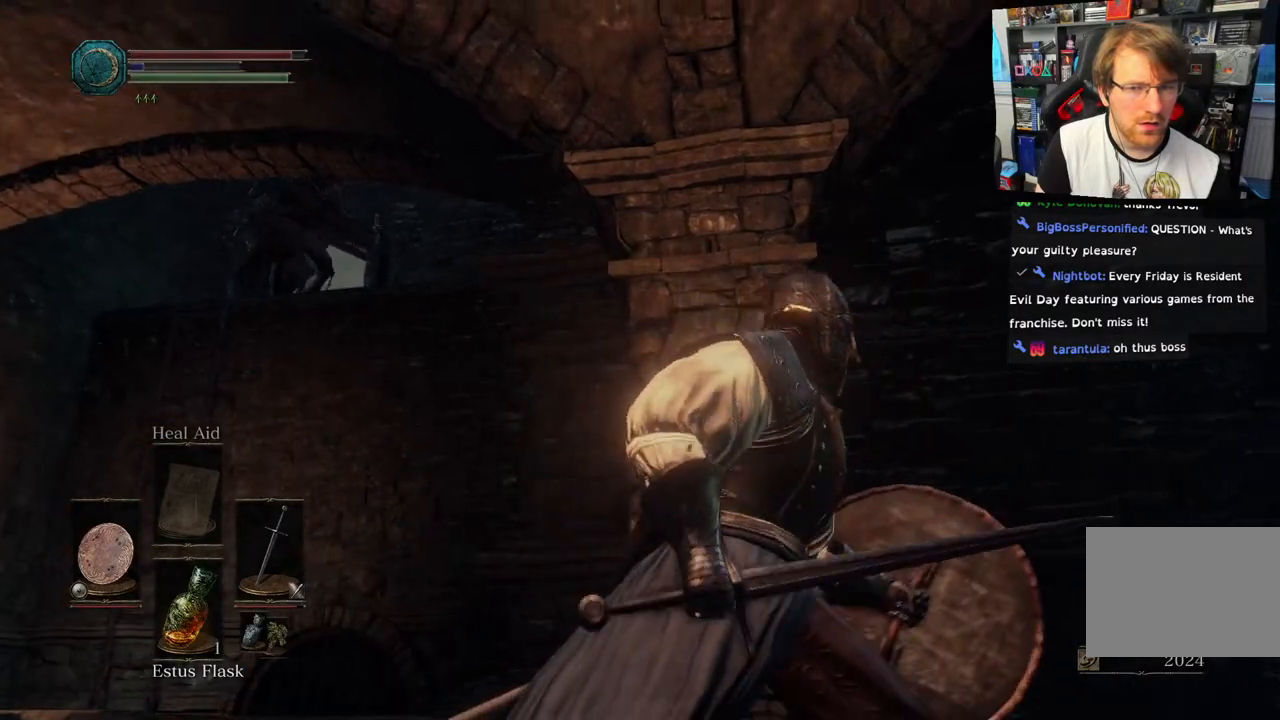
{"buttons": [], "left_stick": "right", "right_stick": "left", "events": []}
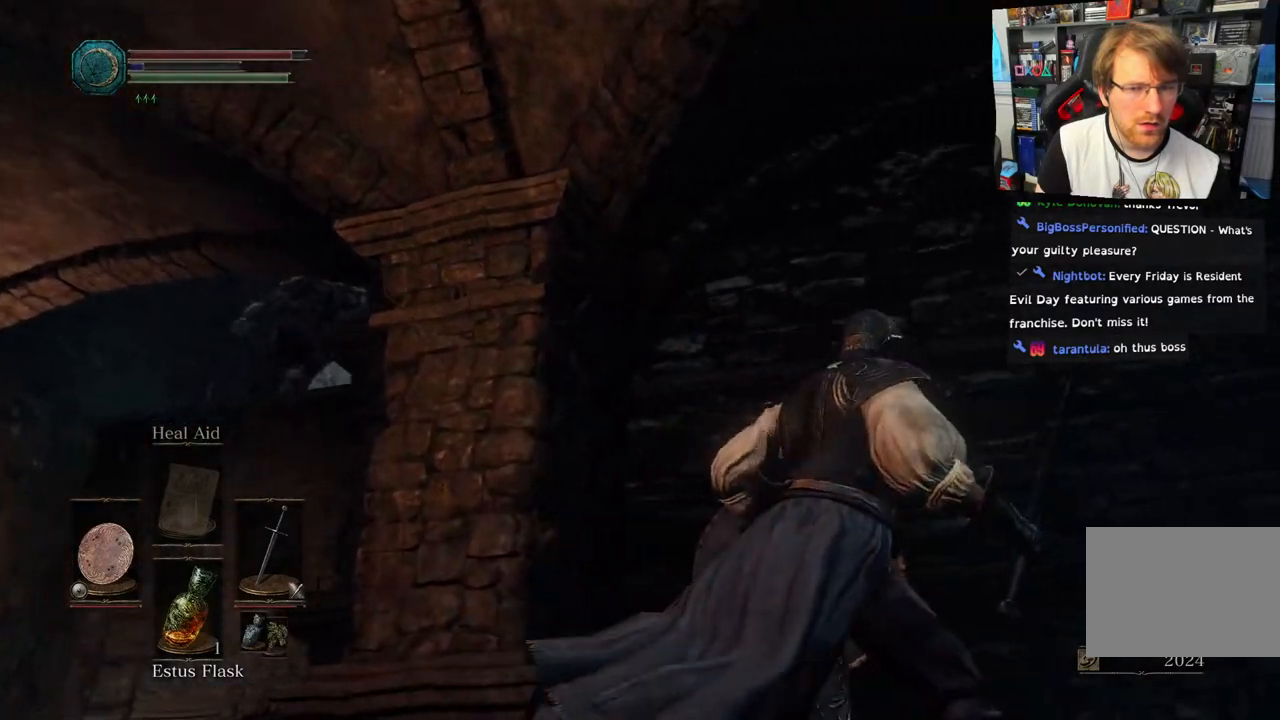
{"buttons": [], "left_stick": "right", "right_stick": "down-right", "events": [[150, "right_stick", "down-right"]]}
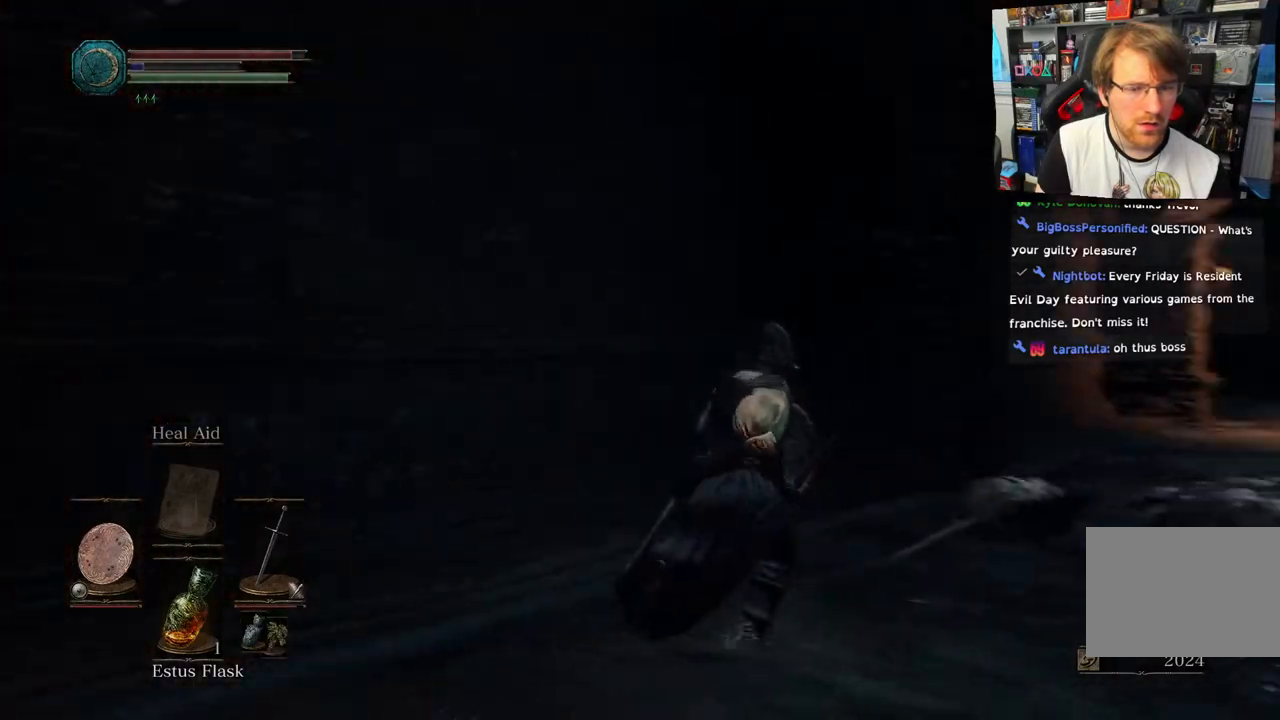
{"buttons": ["CIRCLE"], "left_stick": "up-right", "right_stick": "center", "events": [[133, "left_stick", "up-right"], [133, "right_stick", "right"], [350, "CIRCLE", "down"], [467, "right_stick", "center"]]}
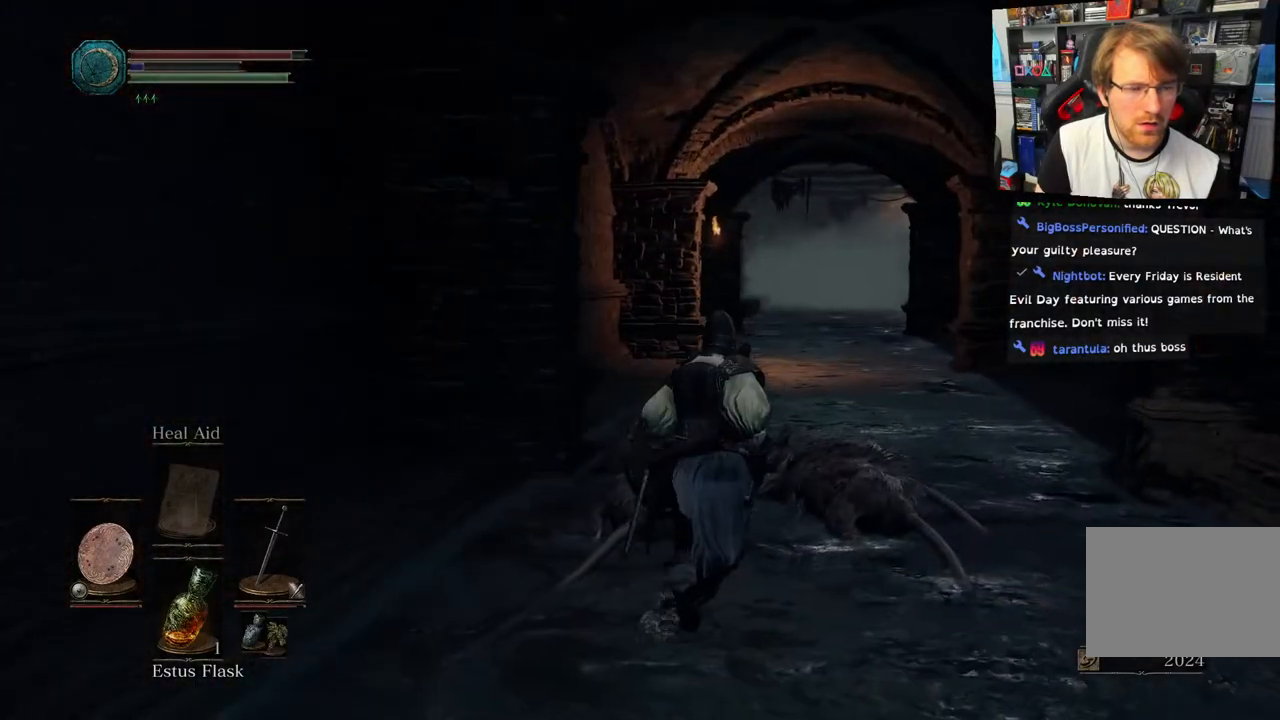
{"buttons": ["CIRCLE"], "left_stick": "up", "right_stick": "center", "events": [[467, "left_stick", "up"]]}
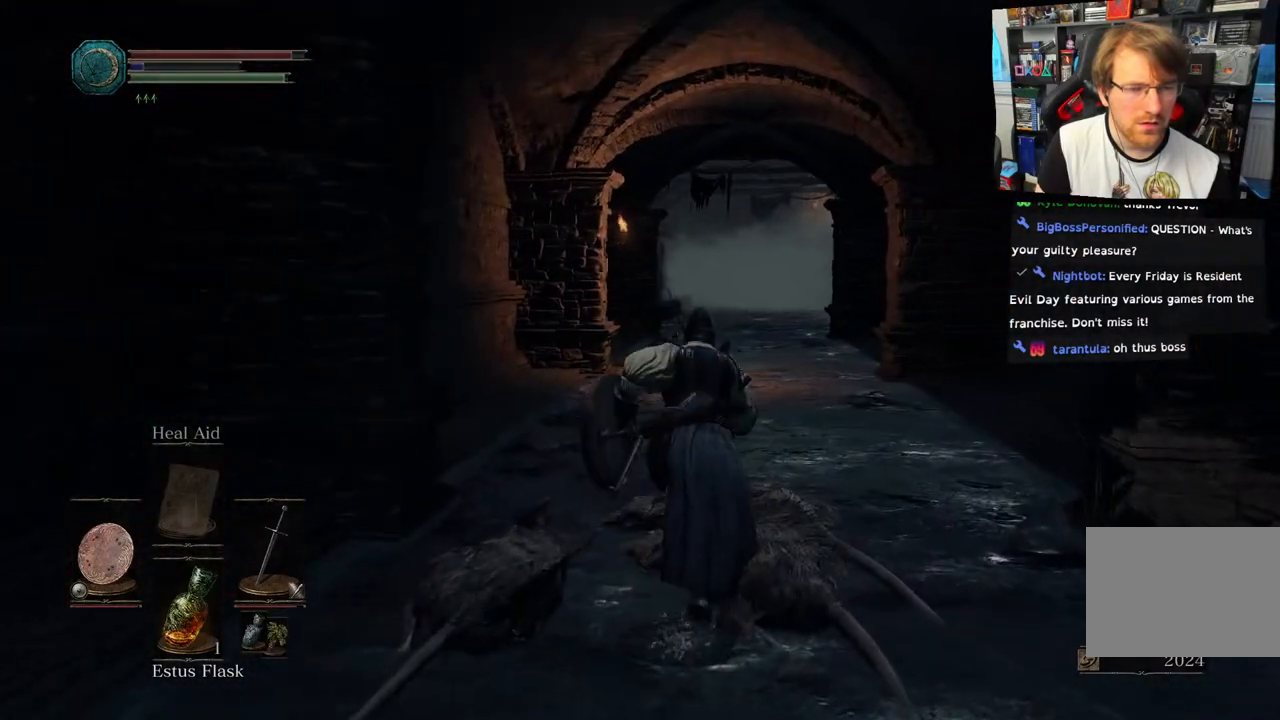
{"buttons": ["CIRCLE"], "left_stick": "up", "right_stick": "center", "events": []}
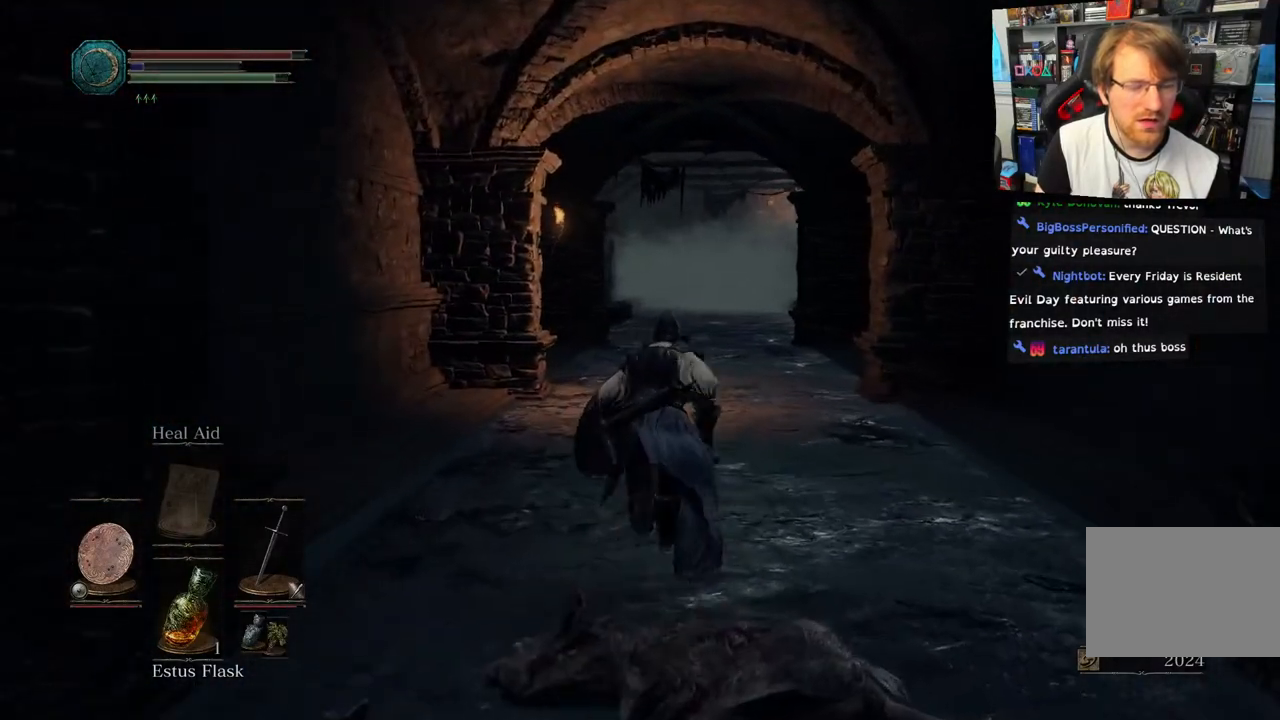
{"buttons": ["CIRCLE"], "left_stick": "up", "right_stick": "center", "events": []}
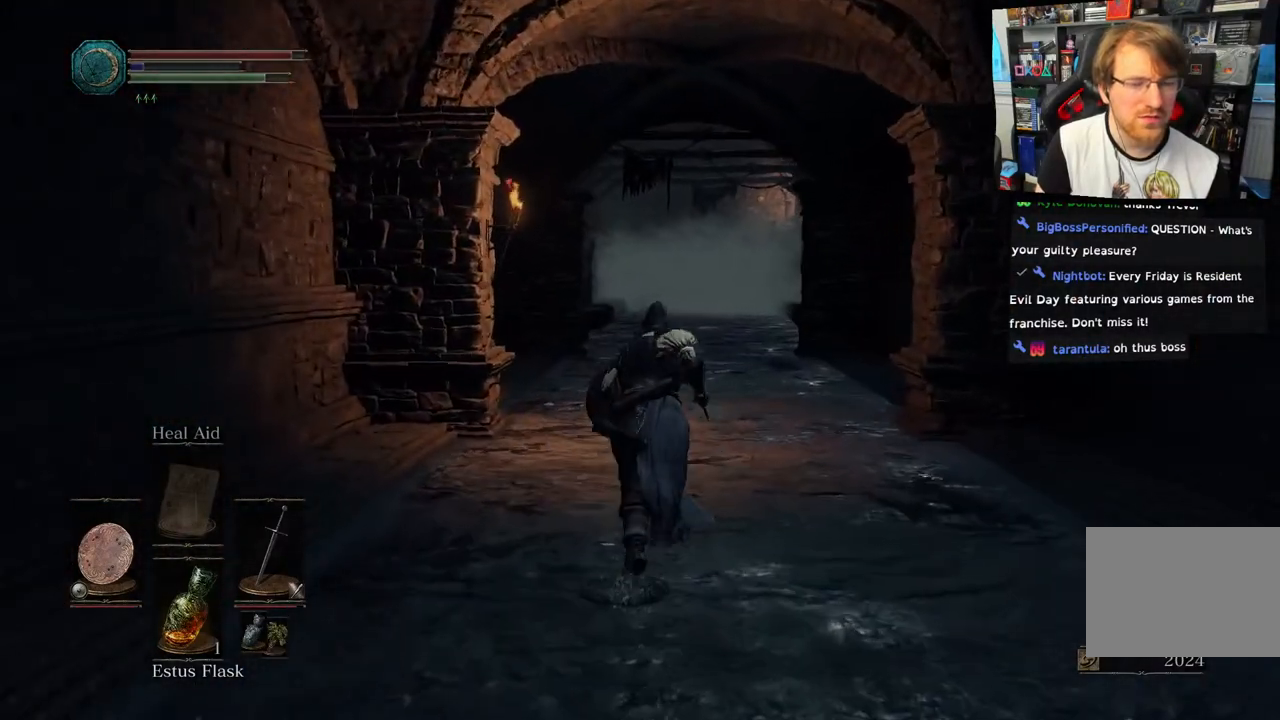
{"buttons": ["CIRCLE"], "left_stick": "up", "right_stick": "center", "events": []}
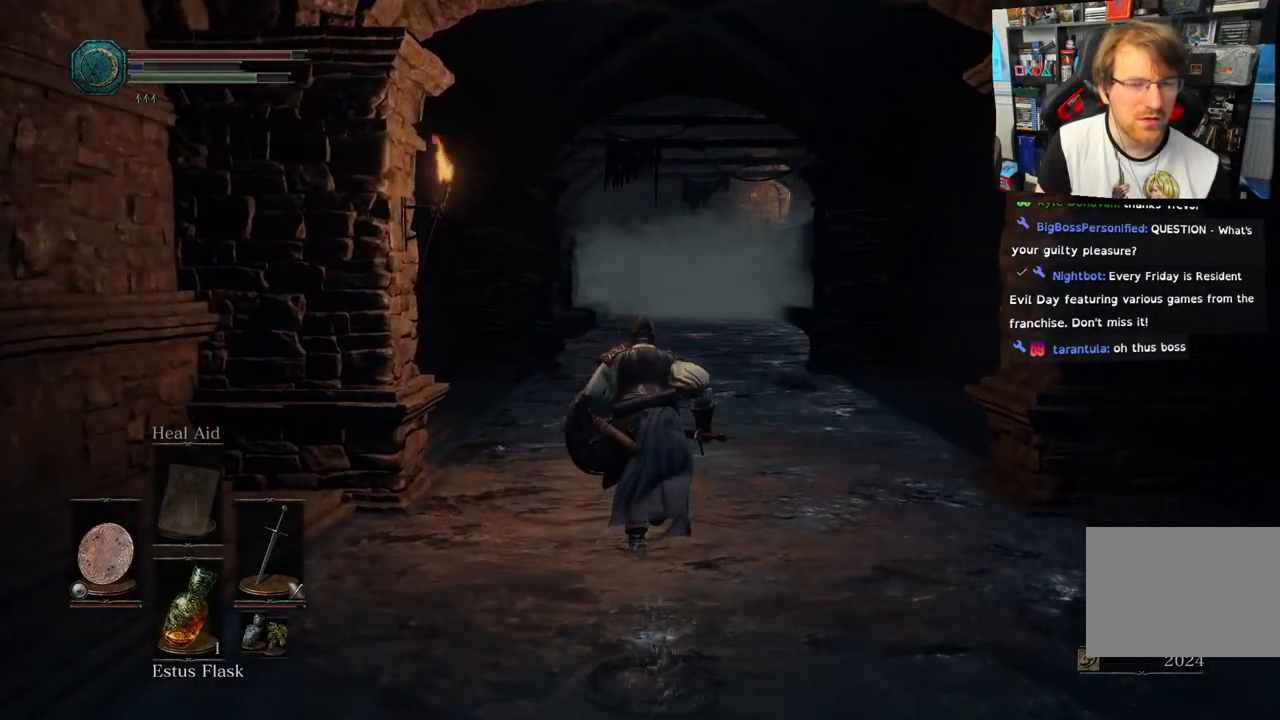
{"buttons": ["CIRCLE"], "left_stick": "up", "right_stick": "center", "events": []}
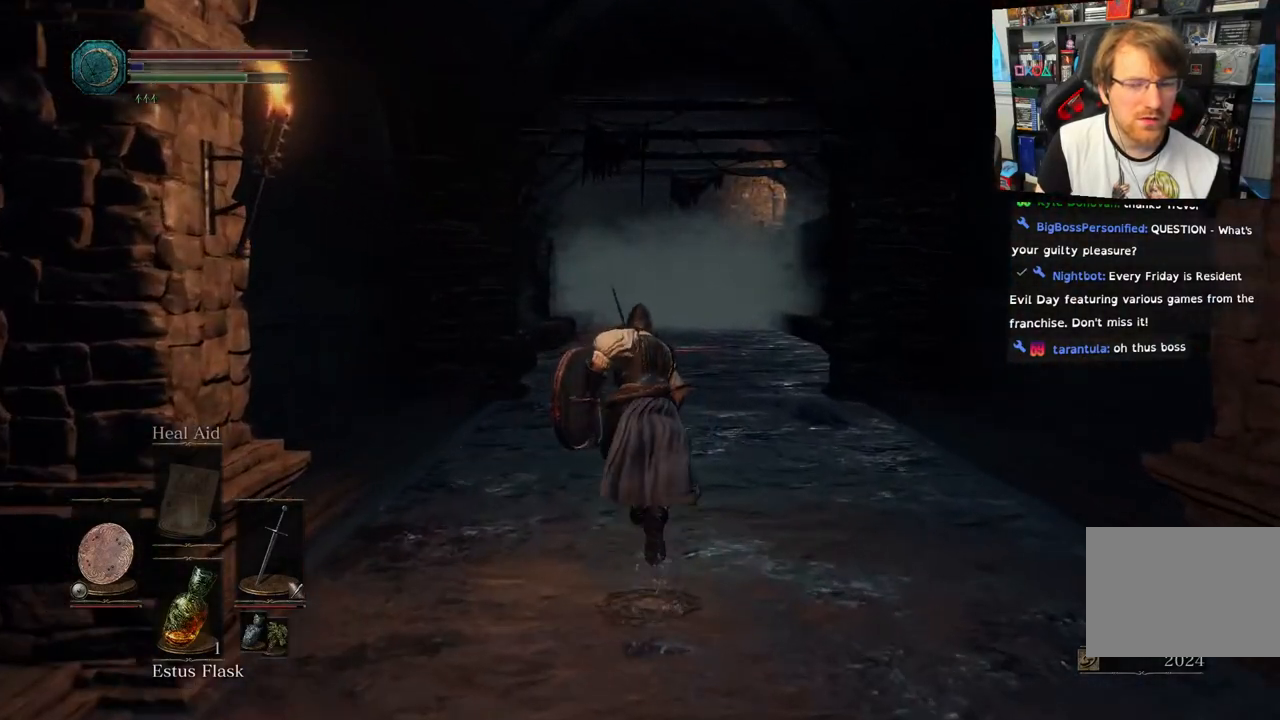
{"buttons": ["CIRCLE"], "left_stick": "up", "right_stick": "center", "events": []}
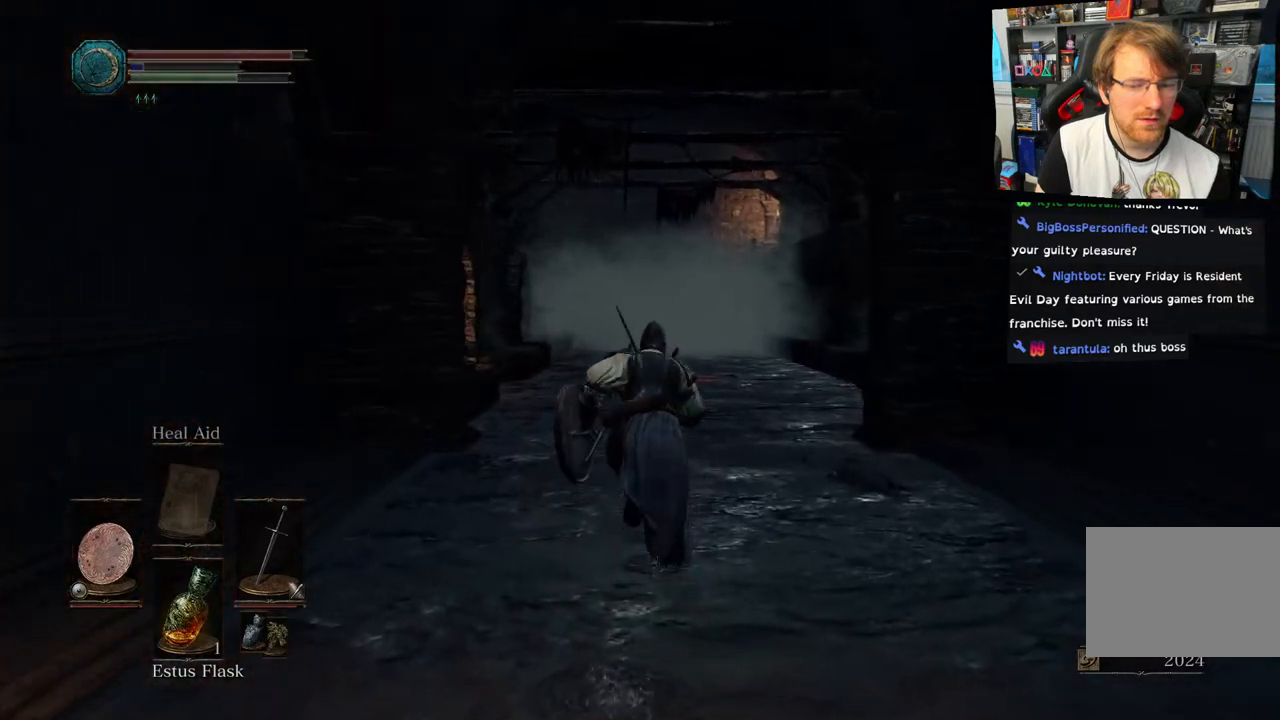
{"buttons": ["CIRCLE"], "left_stick": "up", "right_stick": "center", "events": []}
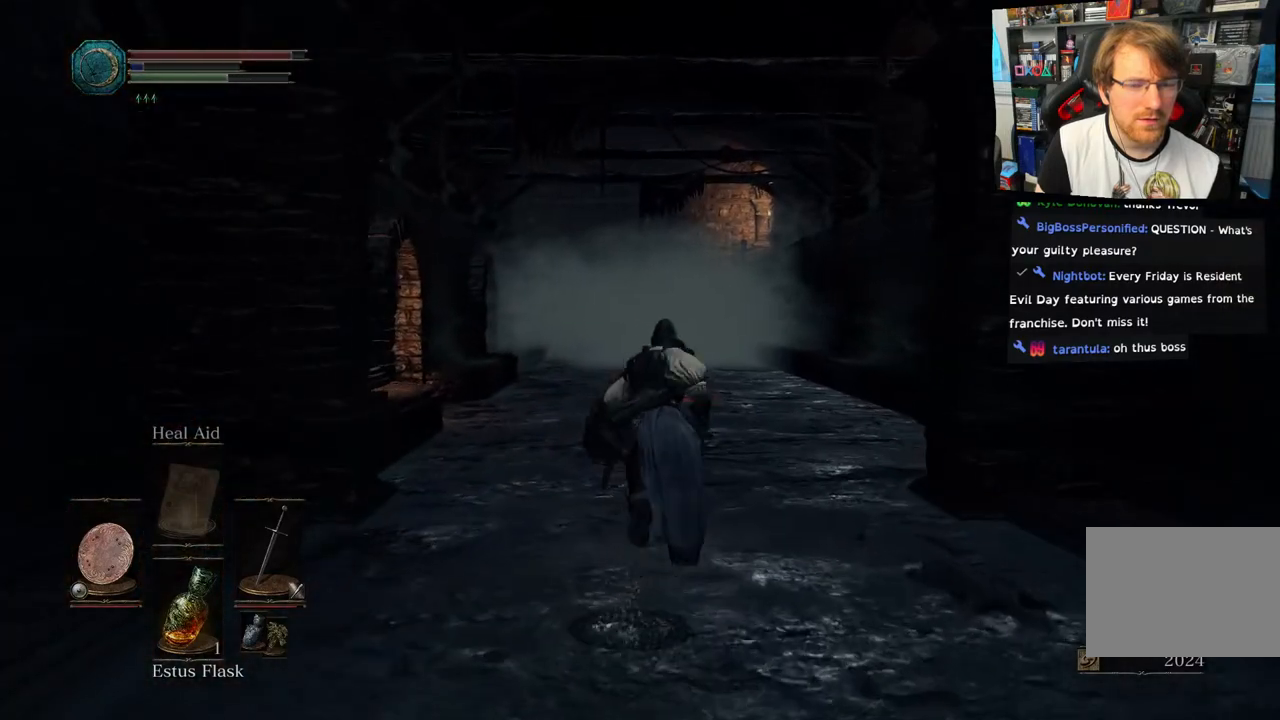
{"buttons": ["CIRCLE"], "left_stick": "up", "right_stick": "center", "events": []}
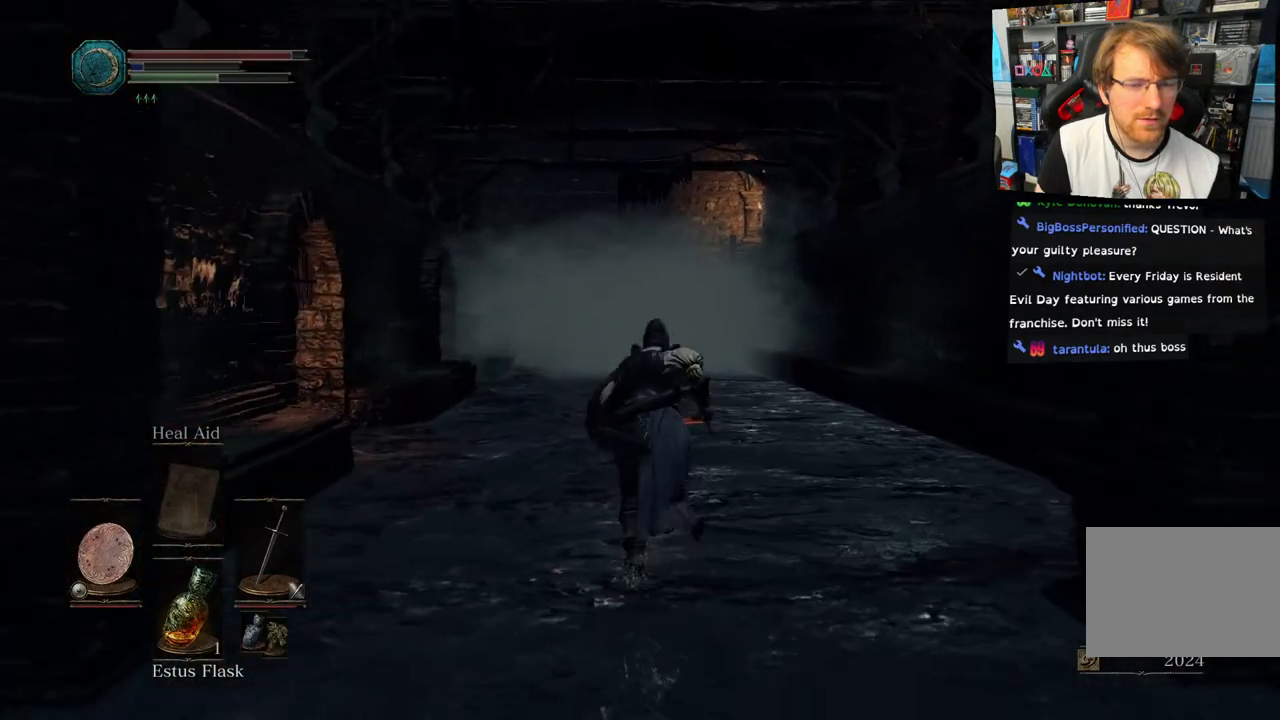
{"buttons": ["CIRCLE"], "left_stick": "up", "right_stick": "center", "events": []}